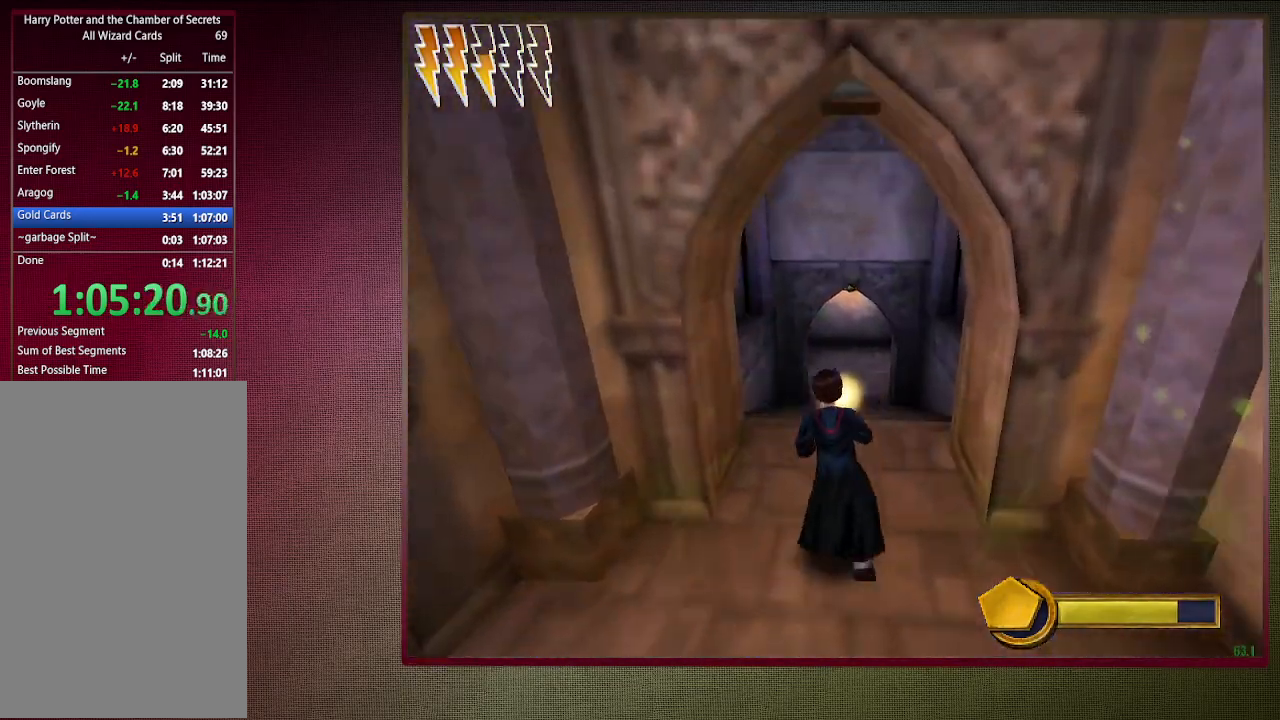
Gameplay with keyboard and mouse; each line is a JSON object with the keys and mouse buttons held at the frame after it. "events" lists presses ("down") and releases ("up") of "a", "alt", "c", "ctrl", "d", "down", "e", "f1", "left", "q", "return", "right", "s", "shift", "space", "tab", "up", "v", "w", "x", "z", "mouse_left", "mouse_wheel" and "mouse_right" between this image and that frame as [ms after this image, input, new state], when the widget could be followed in between. "mouse_left", "mouse_wheel", "mouse_right" = the "left", "wheel", "right" buttons of the "mouse" list. No other keys are recorded. "wheel" means that the mouse wheel is clicked or scrolled. Mouse movement is not recorded. Not read: other_keys.
{"keys": ["shift", "space", "w"], "mouse": [], "events": []}
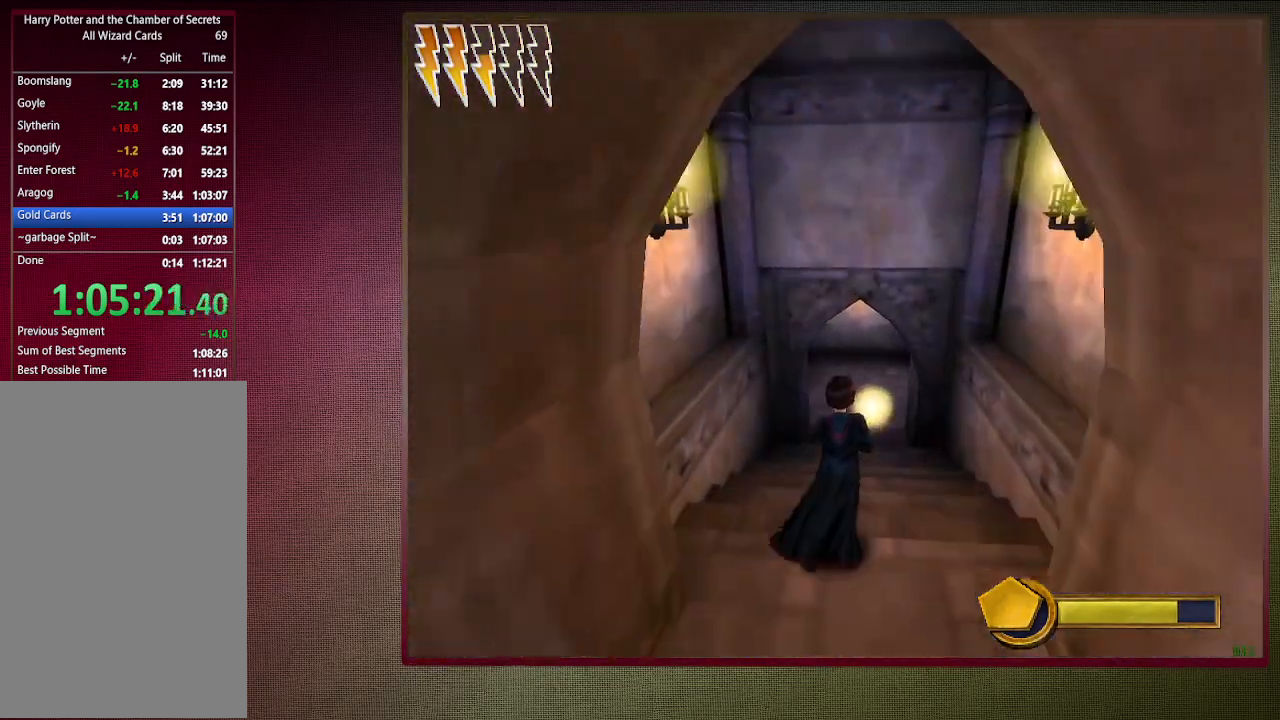
{"keys": ["shift", "space", "w"], "mouse": [], "events": []}
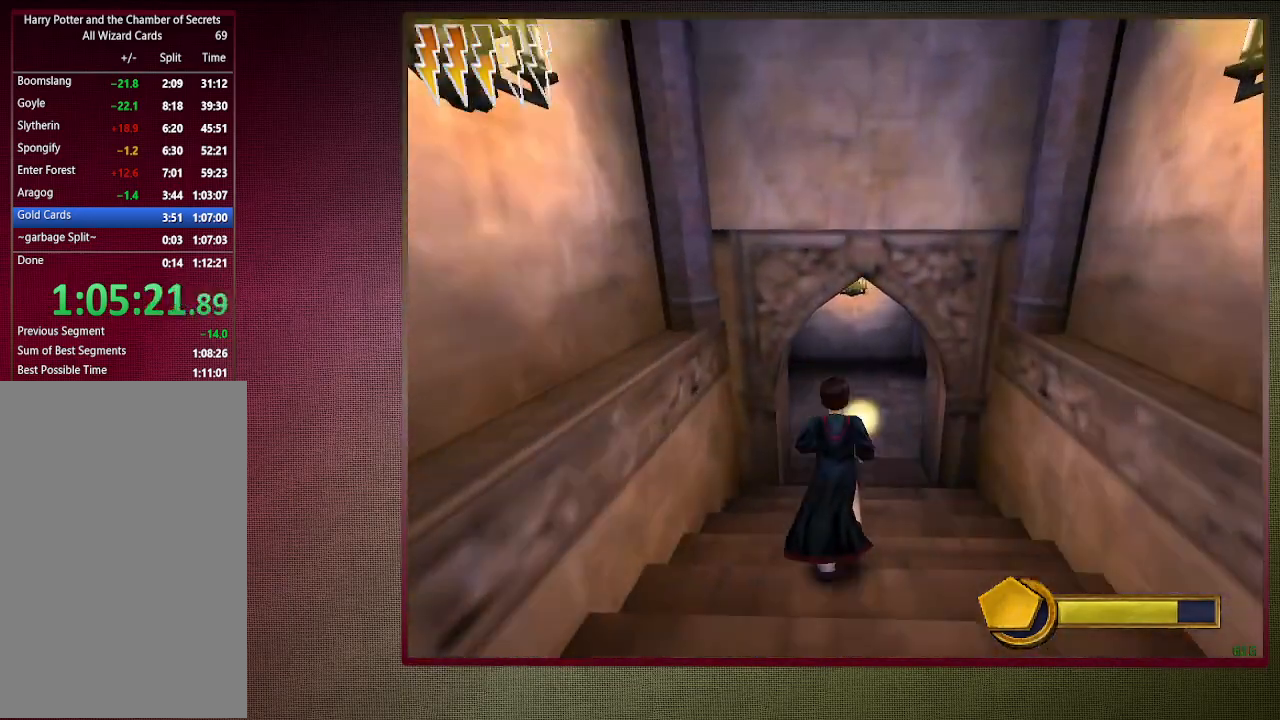
{"keys": ["shift", "space", "w"], "mouse": [], "events": []}
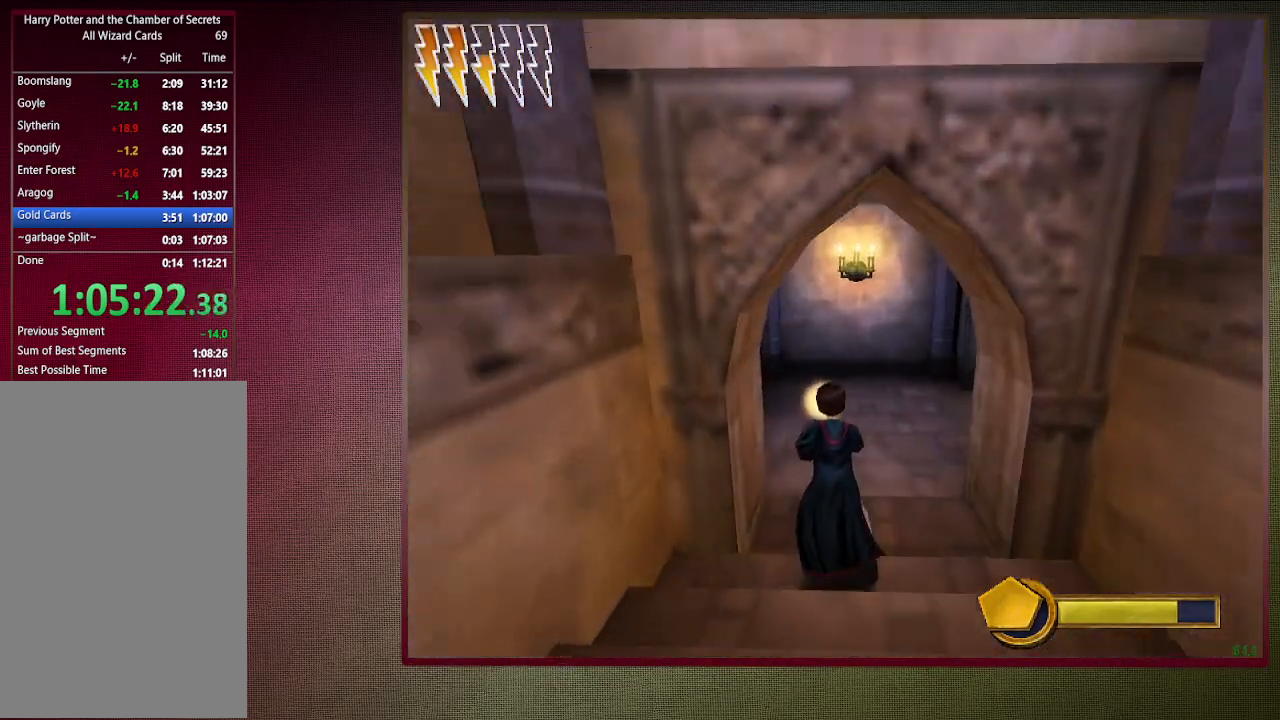
{"keys": ["d", "shift", "space", "w"], "mouse": [], "events": [[383, "d", "down"]]}
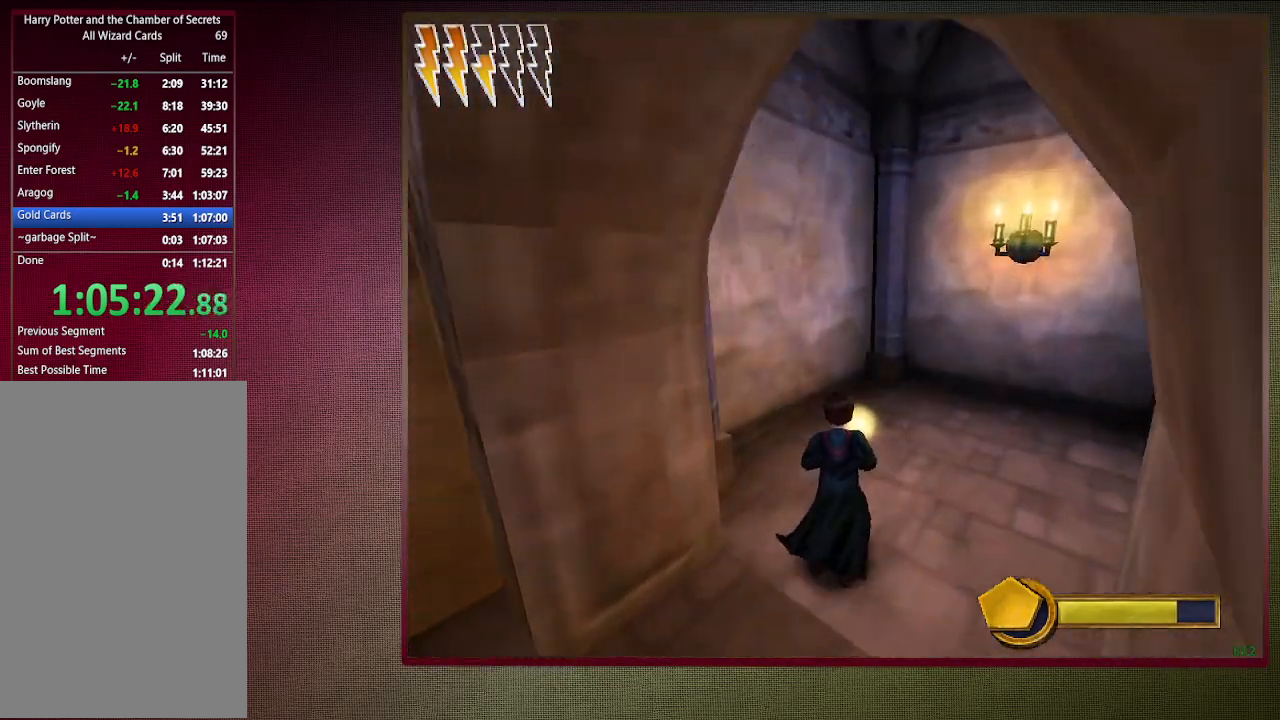
{"keys": ["d", "shift", "space", "w"], "mouse": [], "events": [[33, "d", "up"], [133, "d", "down"]]}
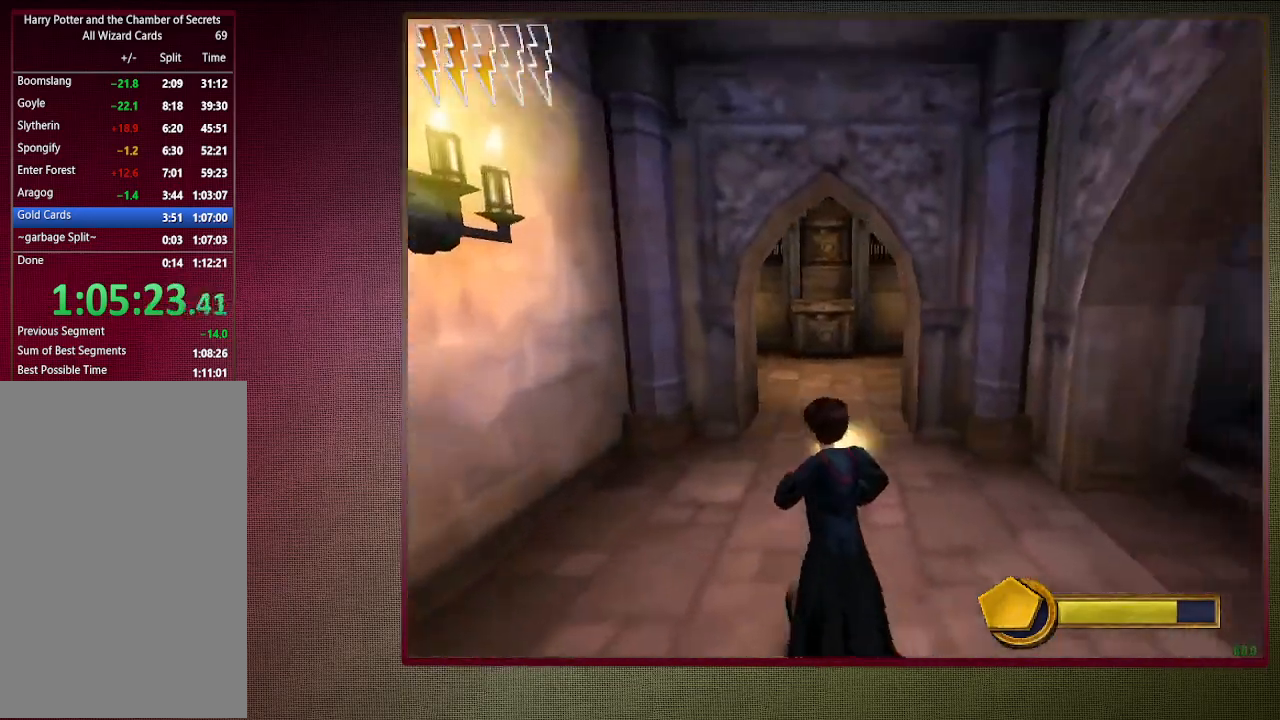
{"keys": ["shift", "space", "w"], "mouse": [], "events": [[133, "d", "up"]]}
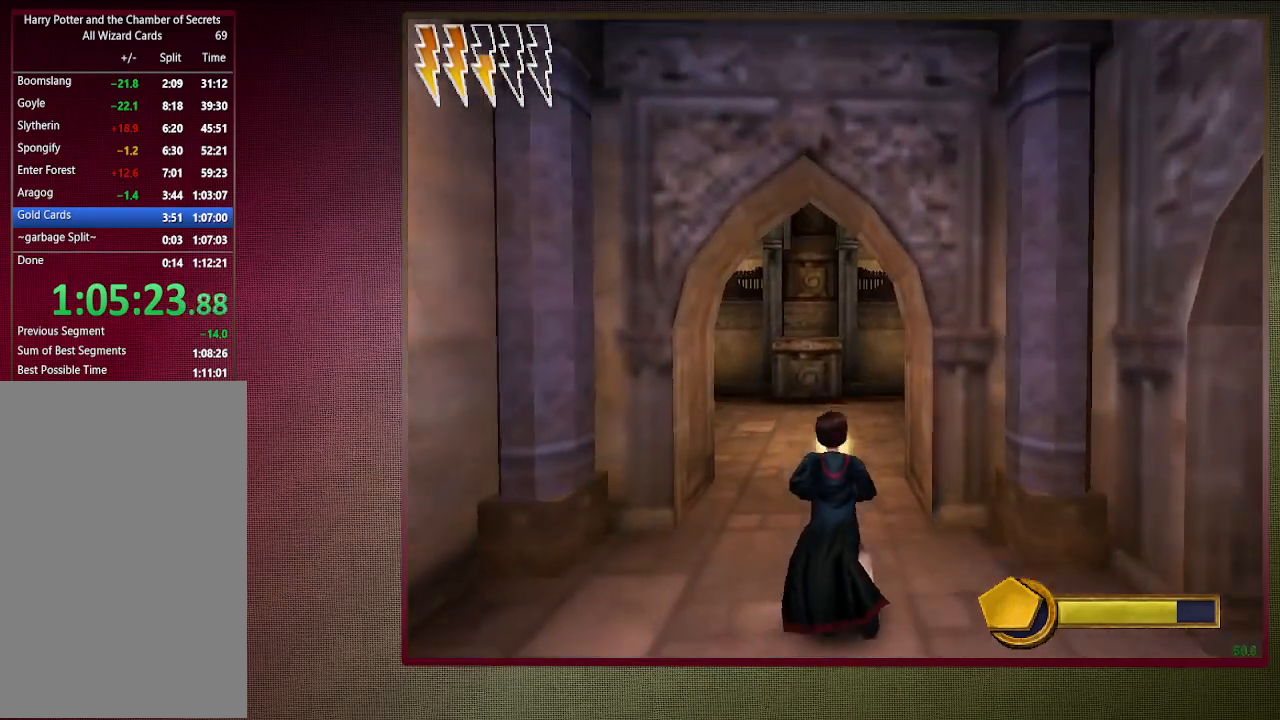
{"keys": ["d", "shift", "space", "w"], "mouse": [], "events": [[17, "a", "down"], [167, "a", "up"], [350, "d", "down"]]}
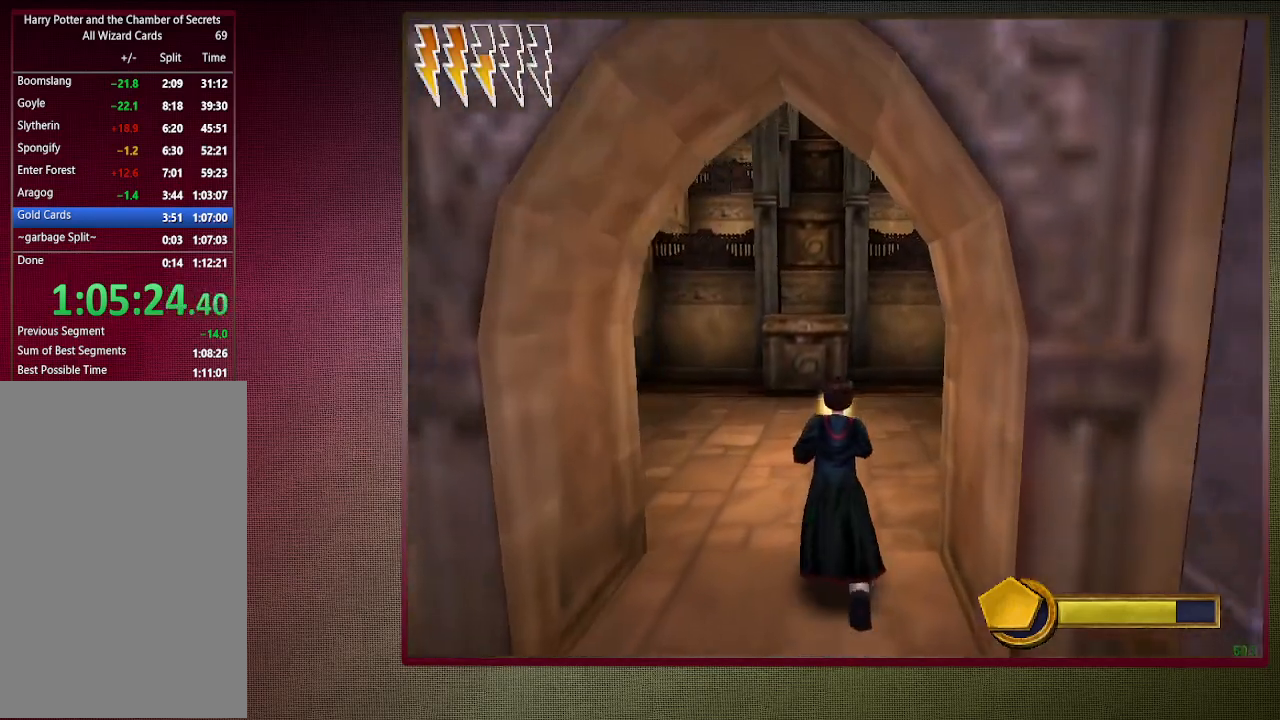
{"keys": ["d", "shift", "space", "w"], "mouse": ["left"], "events": [[267, "mouse_left", "down"]]}
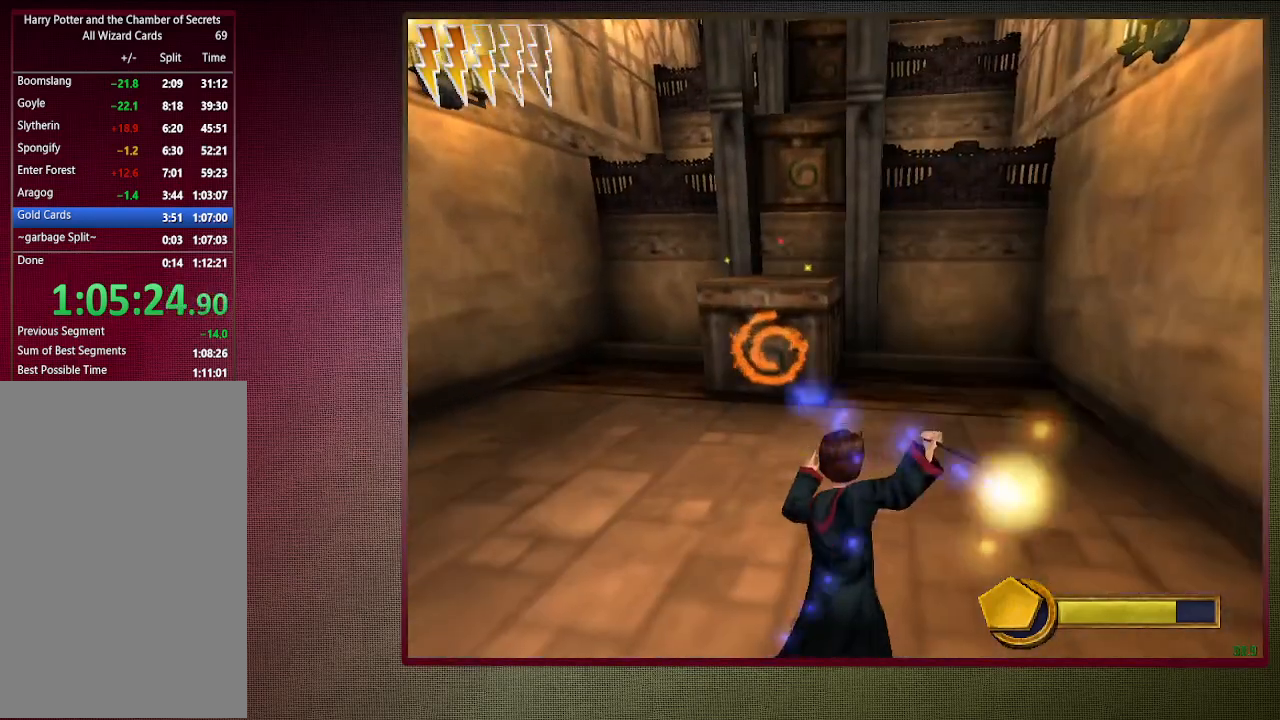
{"keys": ["shift", "space", "w"], "mouse": [], "events": [[183, "mouse_left", "up"], [333, "d", "up"]]}
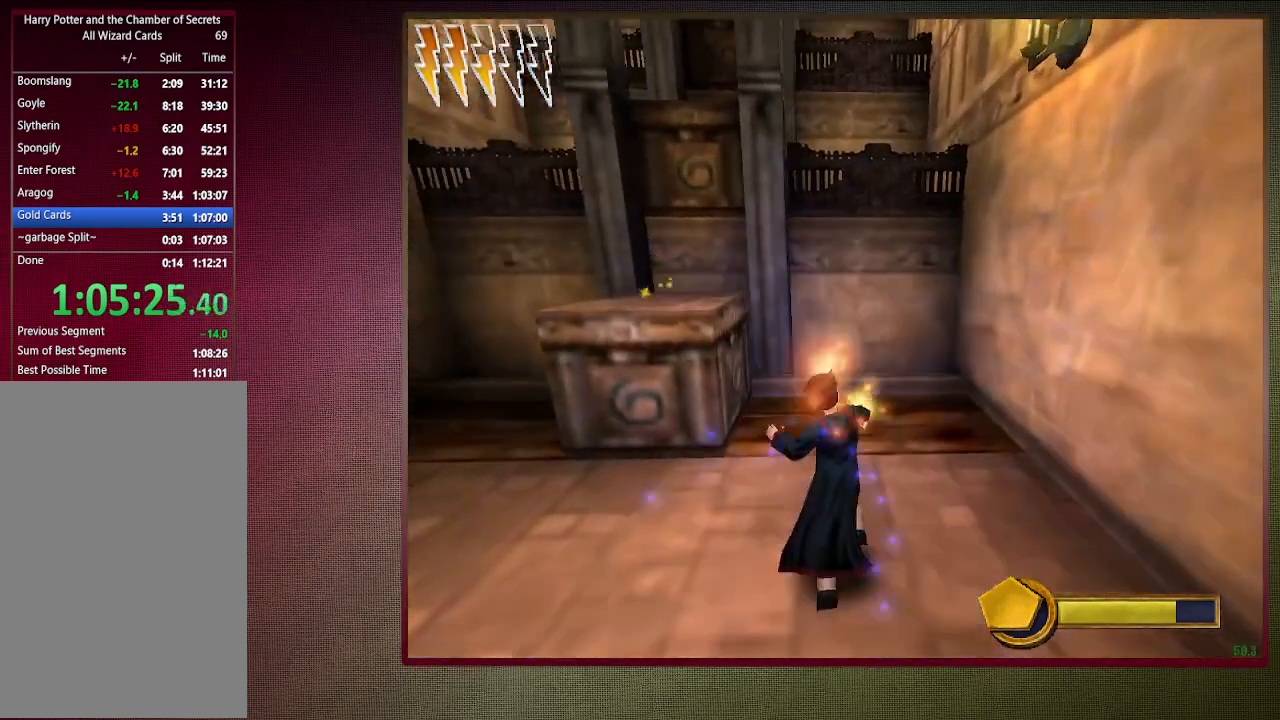
{"keys": ["d", "shift", "space", "w"], "mouse": [], "events": [[67, "d", "down"]]}
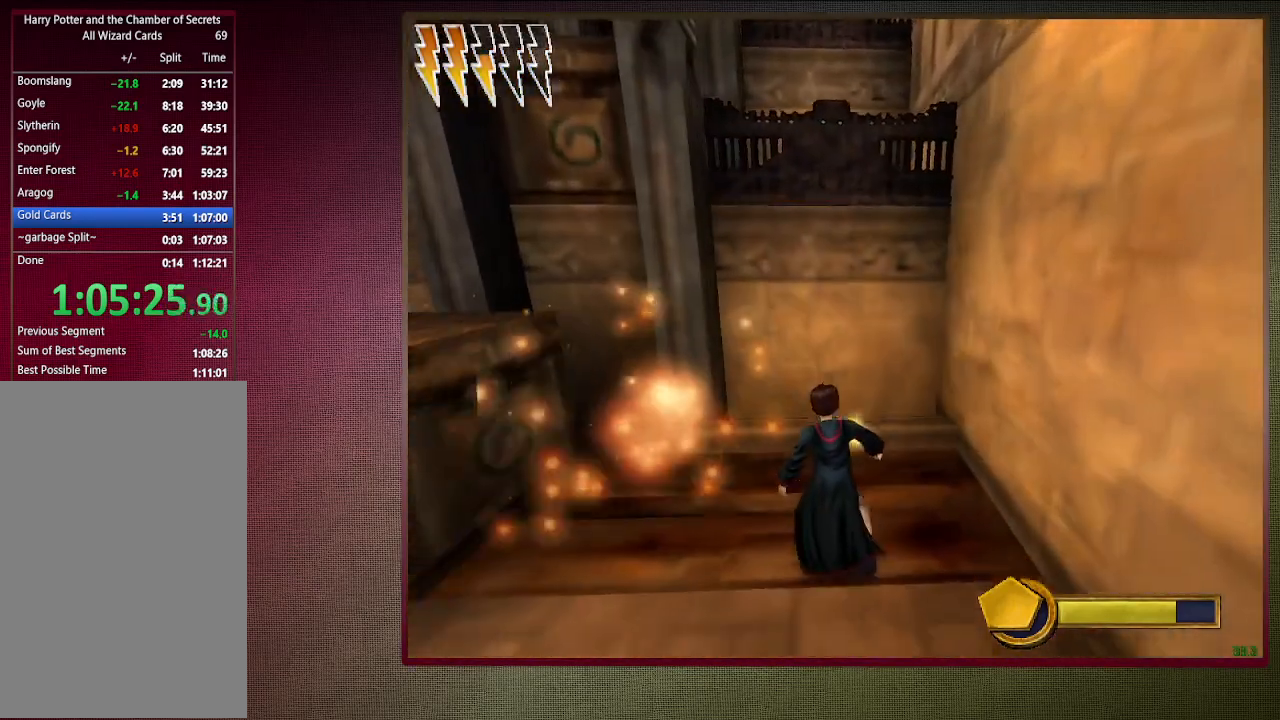
{"keys": ["shift", "space", "w"], "mouse": [], "events": [[33, "d", "up"]]}
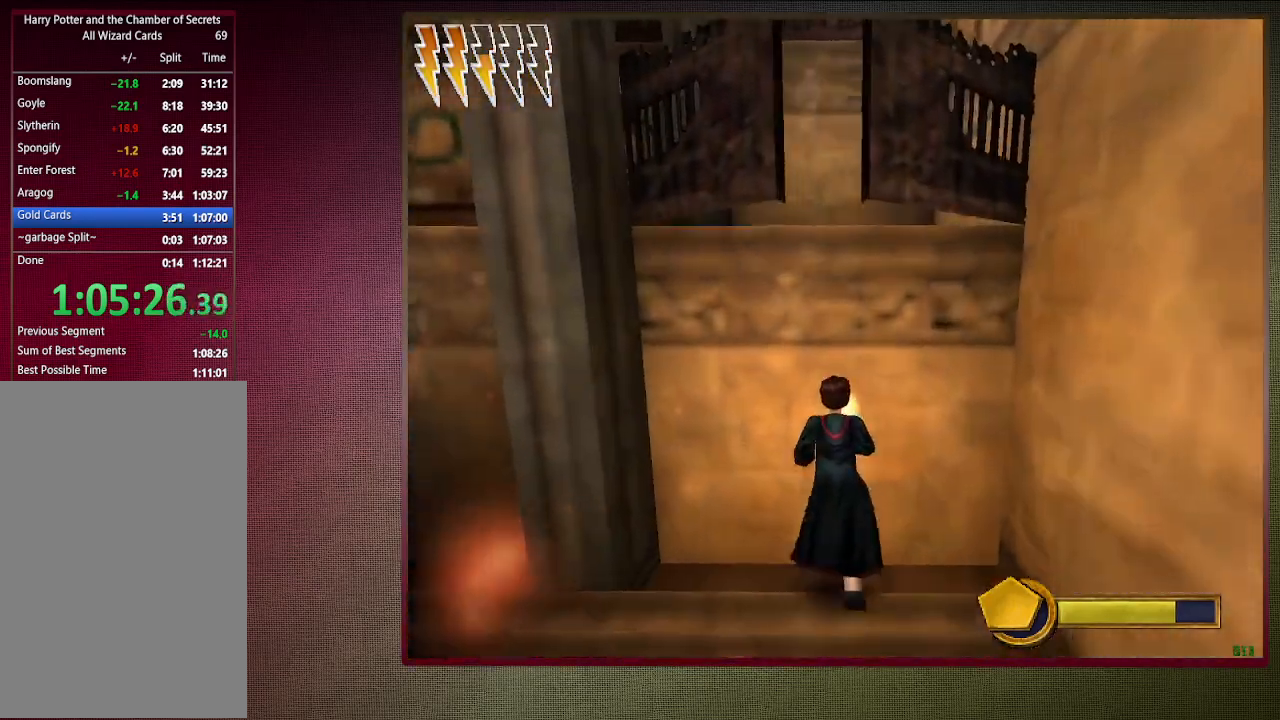
{"keys": [], "mouse": ["right"], "events": [[100, "mouse_right", "down"], [417, "space", "up"], [417, "w", "up"], [467, "shift", "up"]]}
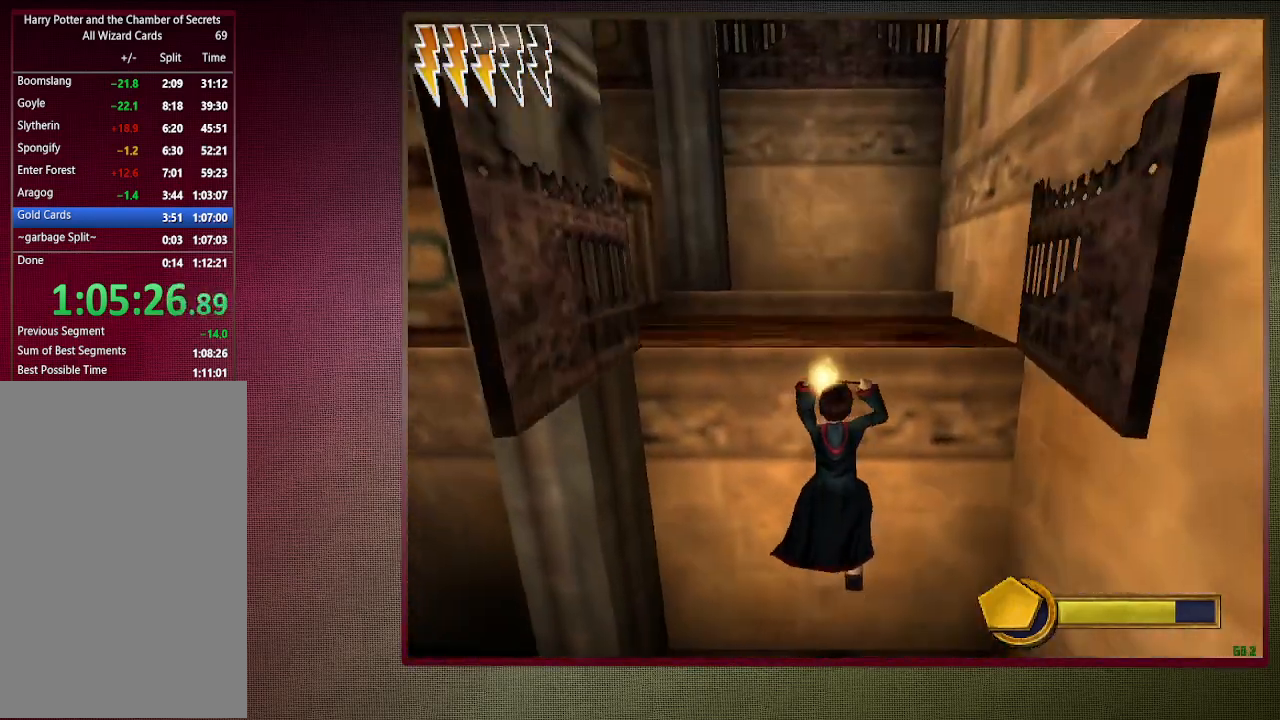
{"keys": [], "mouse": [], "events": [[17, "mouse_right", "up"]]}
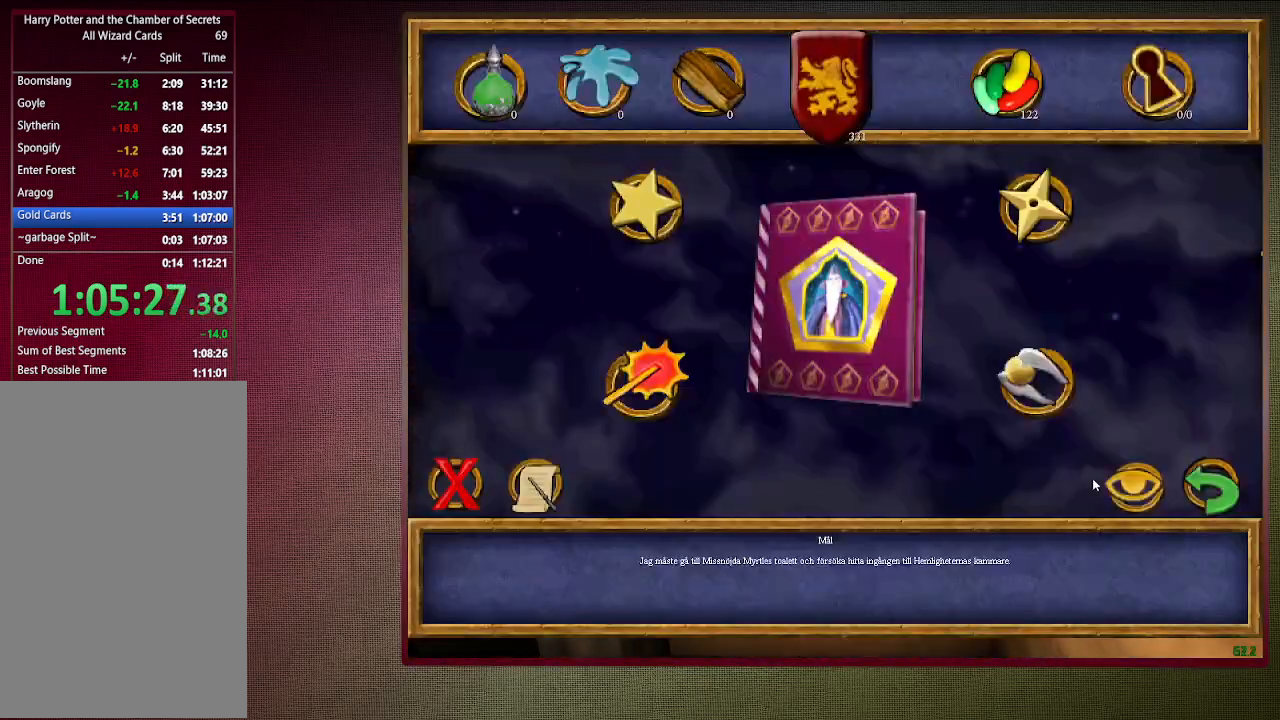
{"keys": [], "mouse": [], "events": [[117, "mouse_left", "down"], [267, "mouse_left", "up"], [317, "f1", "down"], [417, "f1", "up"]]}
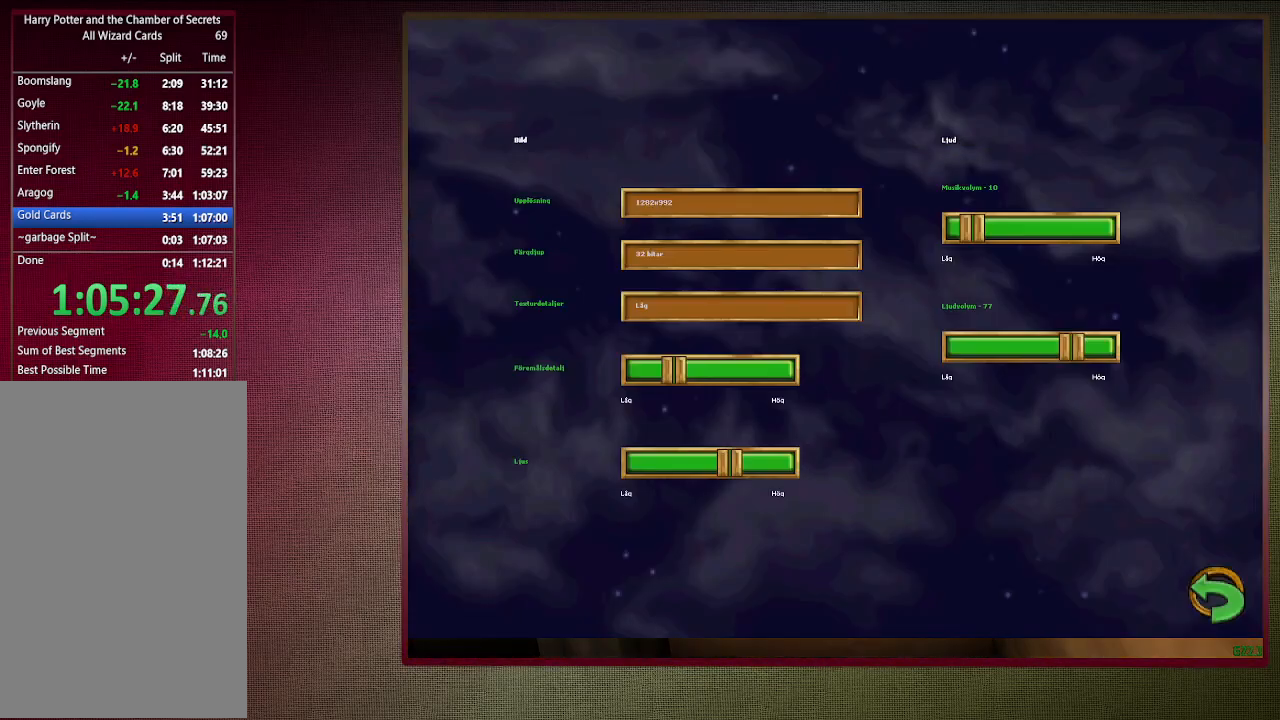
{"keys": [], "mouse": ["left"], "events": [[233, "mouse_left", "down"], [383, "mouse_left", "up"], [417, "mouse_left", "down"]]}
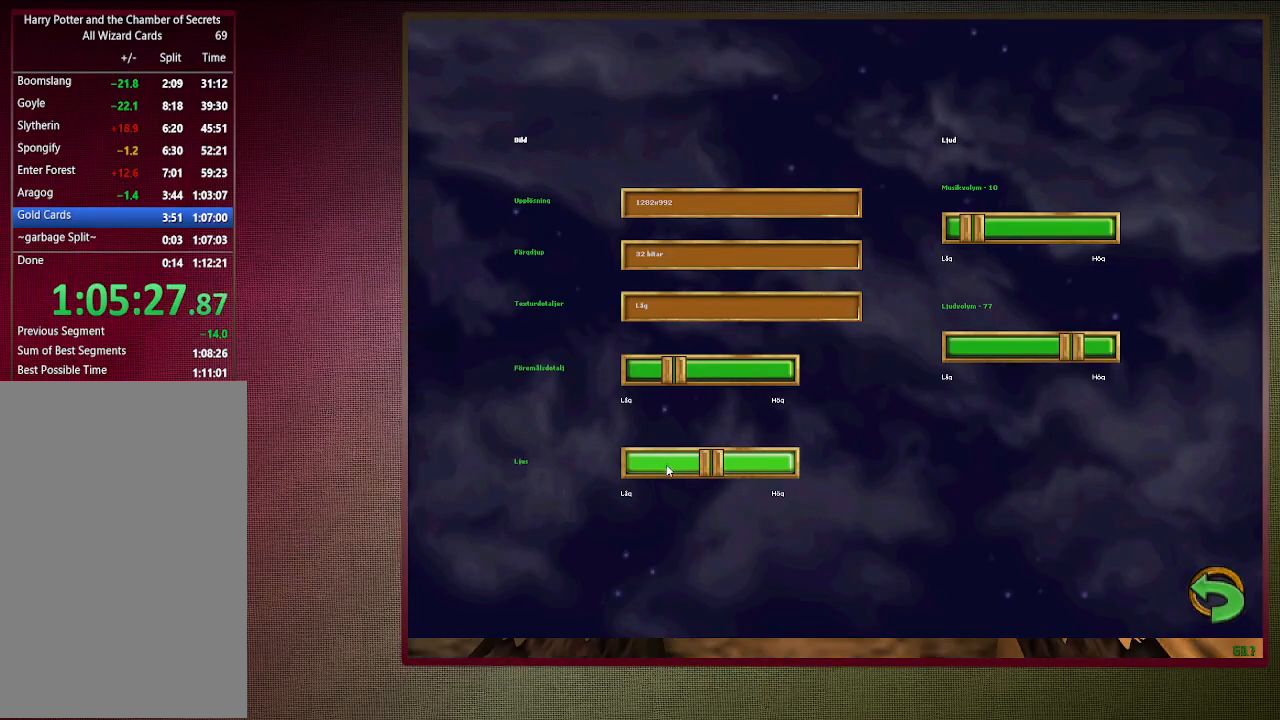
{"keys": [], "mouse": ["left"], "events": [[67, "mouse_left", "up"], [117, "mouse_left", "down"], [217, "mouse_left", "up"], [300, "mouse_left", "down"], [383, "mouse_left", "up"], [483, "mouse_left", "down"]]}
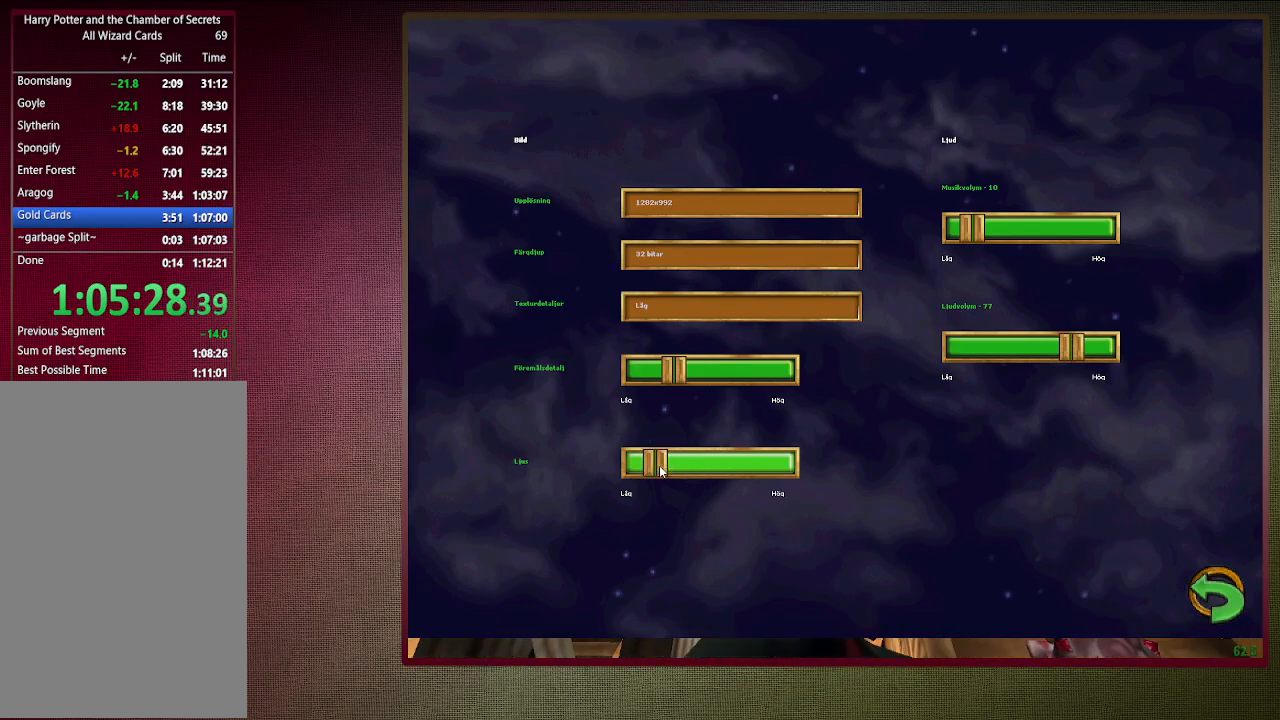
{"keys": [], "mouse": [], "events": [[83, "mouse_left", "up"], [133, "mouse_left", "down"], [267, "mouse_left", "up"]]}
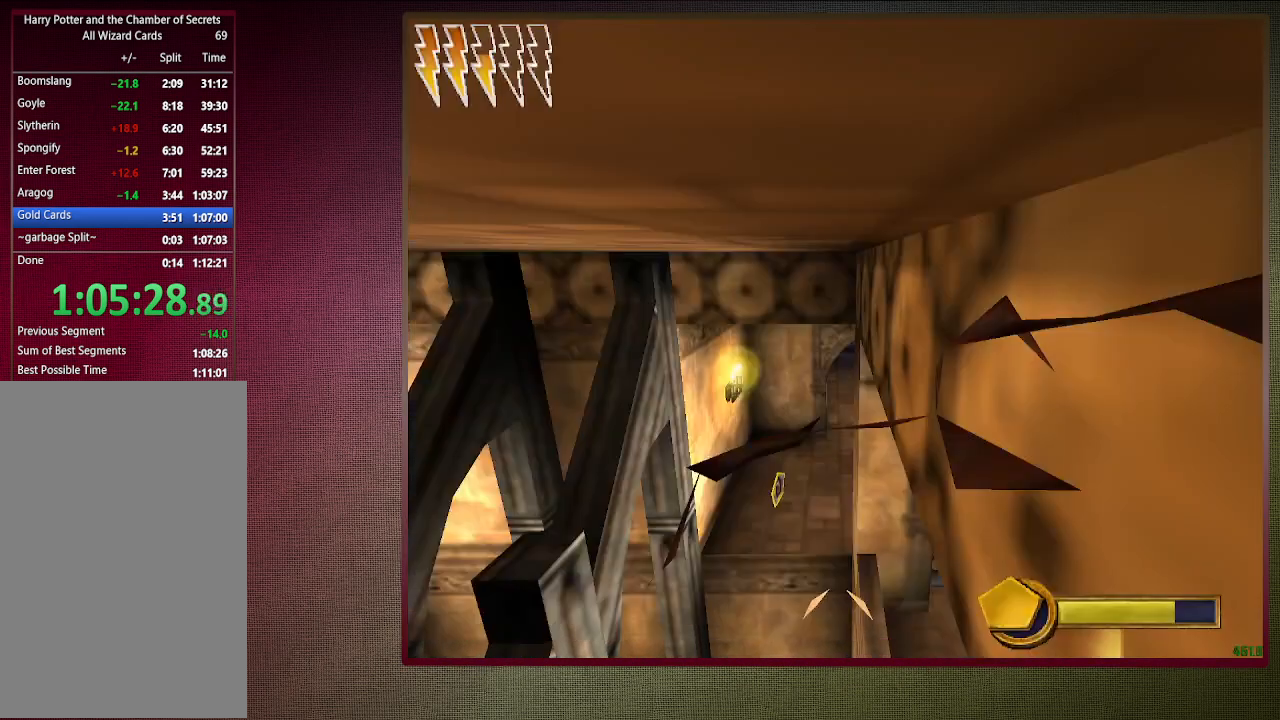
{"keys": ["d", "space"], "mouse": [], "events": [[183, "d", "down"], [183, "space", "down"]]}
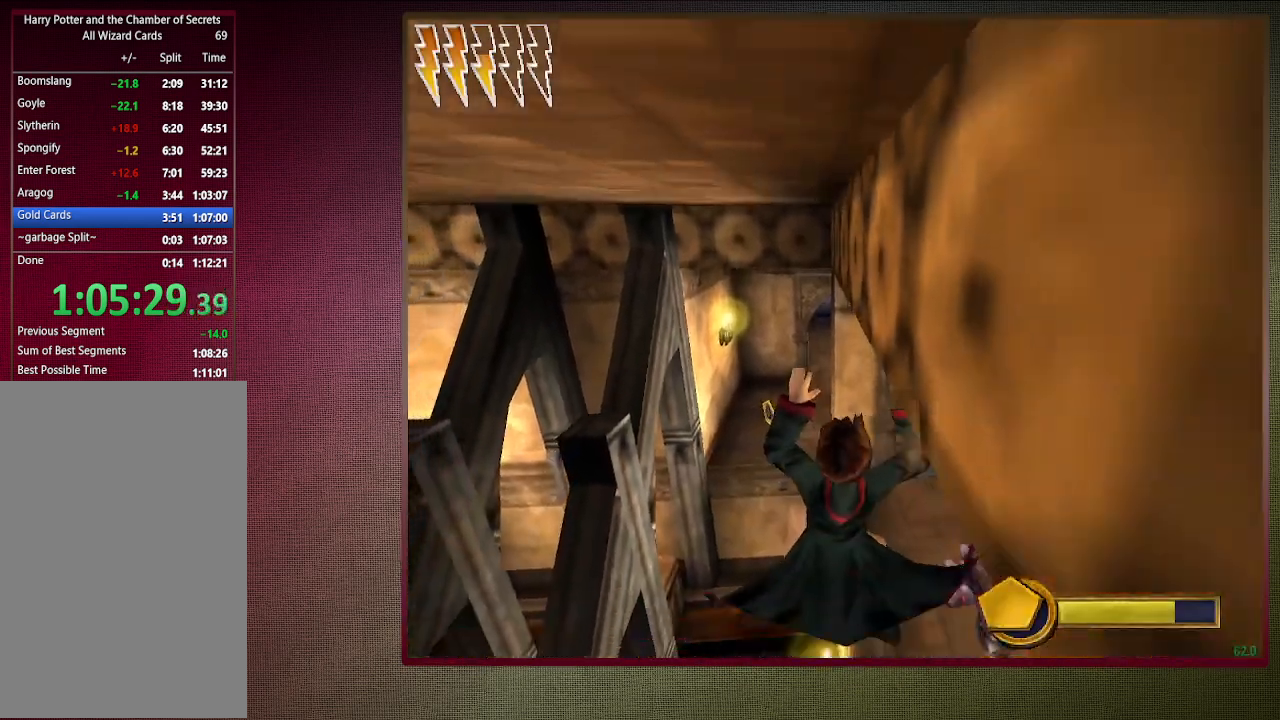
{"keys": ["shift", "space", "w"], "mouse": [], "events": [[350, "w", "down"], [400, "shift", "down"], [483, "d", "up"]]}
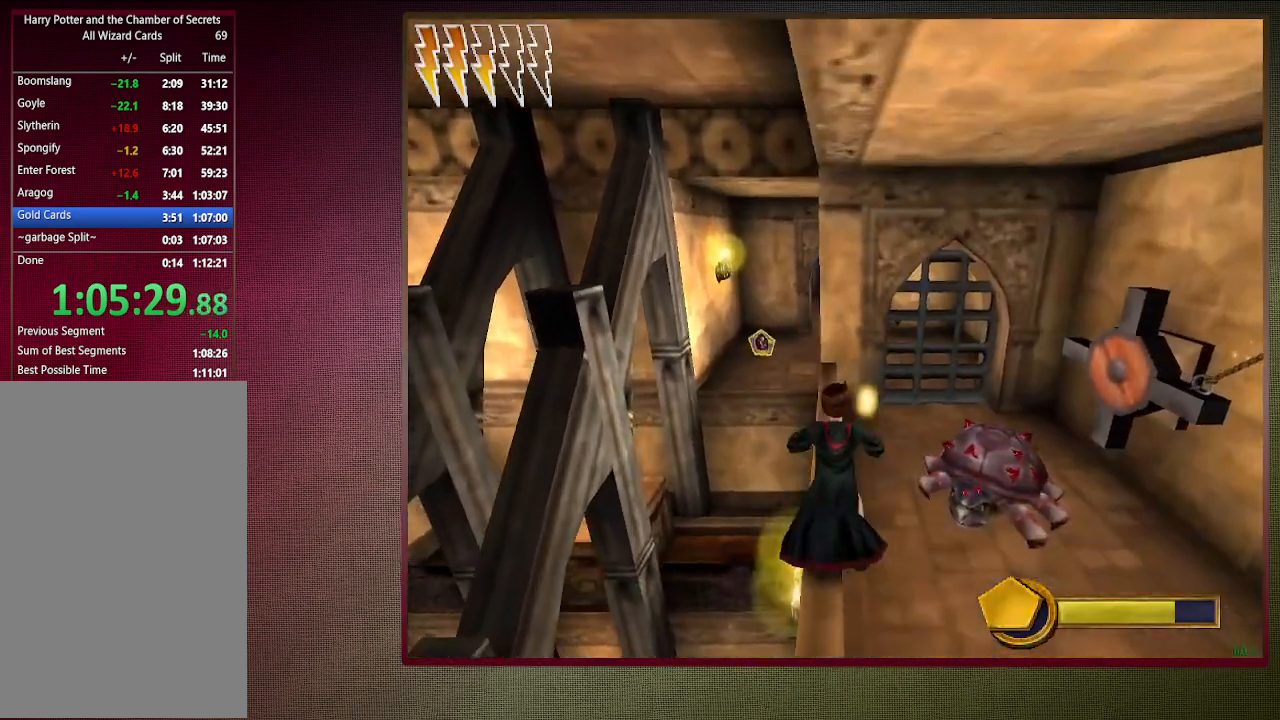
{"keys": ["shift", "space", "w"], "mouse": [], "events": []}
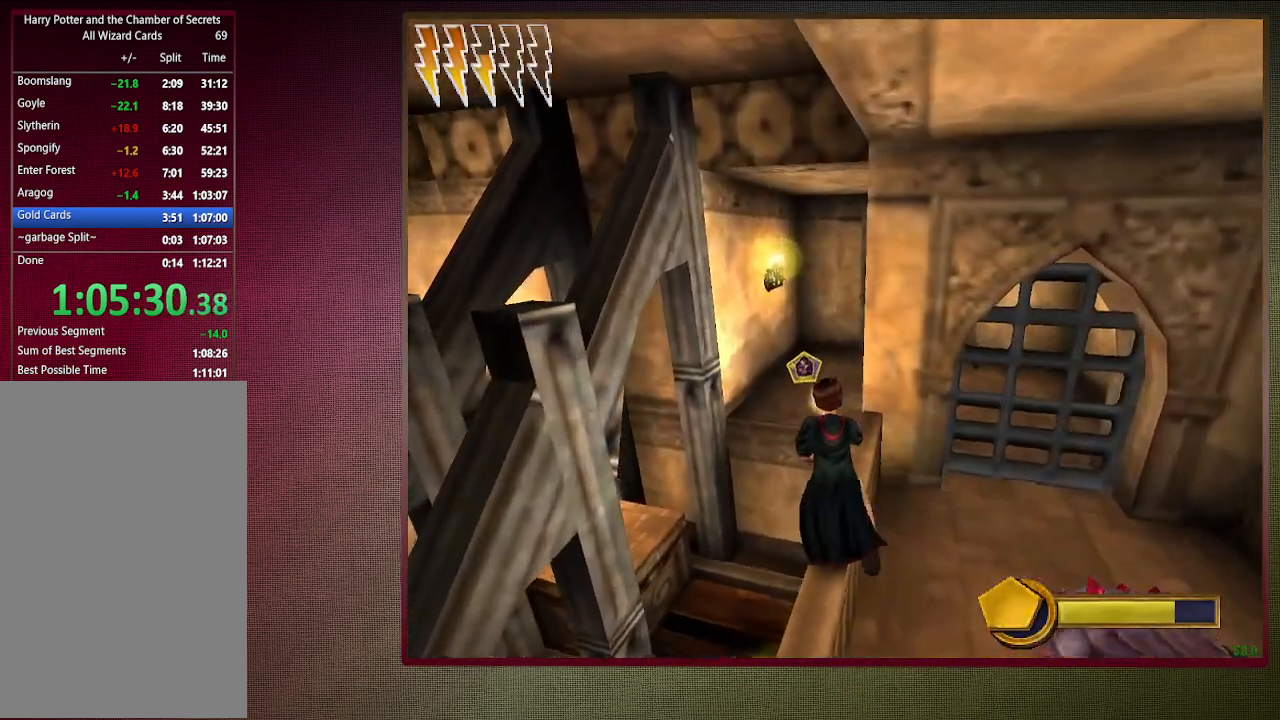
{"keys": ["d", "shift", "space", "w"], "mouse": [], "events": [[50, "a", "down"], [100, "mouse_left", "down"], [100, "mouse_right", "down"], [233, "mouse_left", "up"], [233, "mouse_right", "up"], [333, "mouse_left", "down"], [367, "a", "up"], [467, "d", "down"], [467, "mouse_left", "up"]]}
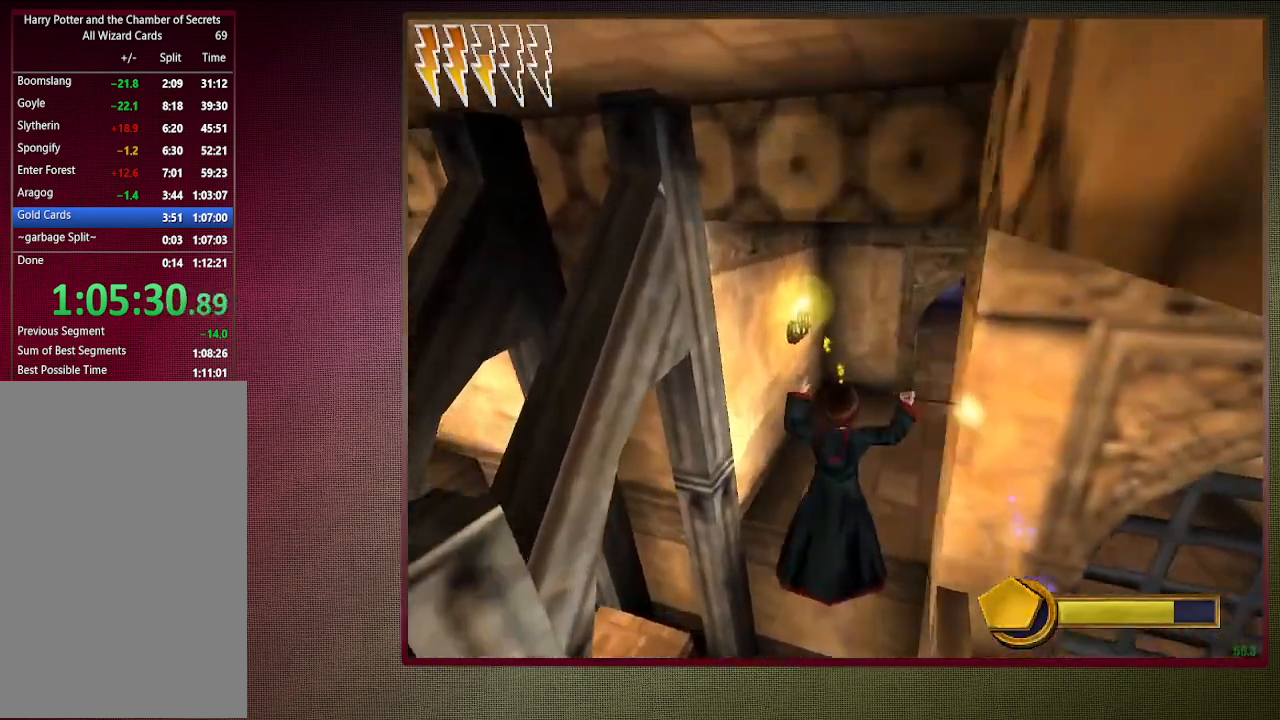
{"keys": ["d", "shift", "space", "w"], "mouse": ["left"], "events": [[67, "mouse_left", "down"], [150, "mouse_left", "up"], [250, "mouse_left", "down"], [350, "mouse_left", "up"], [483, "mouse_left", "down"]]}
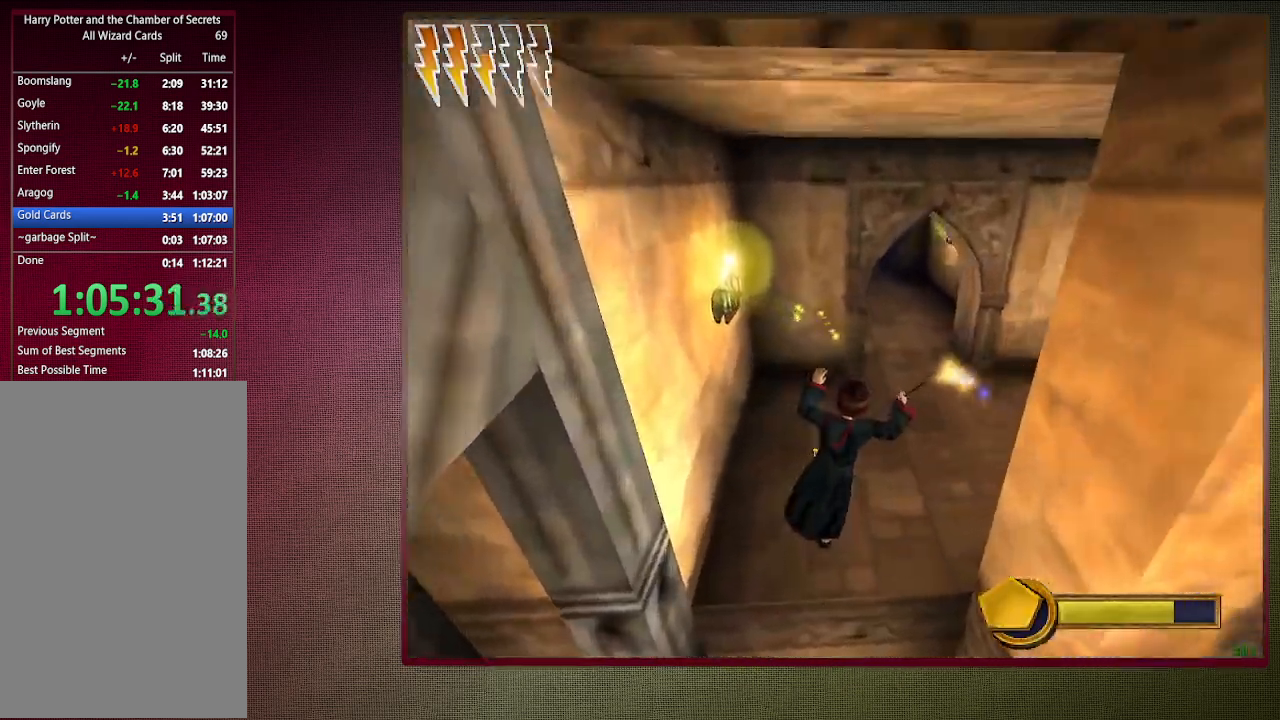
{"keys": ["d", "shift", "space", "w"], "mouse": [], "events": [[83, "mouse_left", "up"], [217, "mouse_left", "down"], [317, "mouse_left", "up"]]}
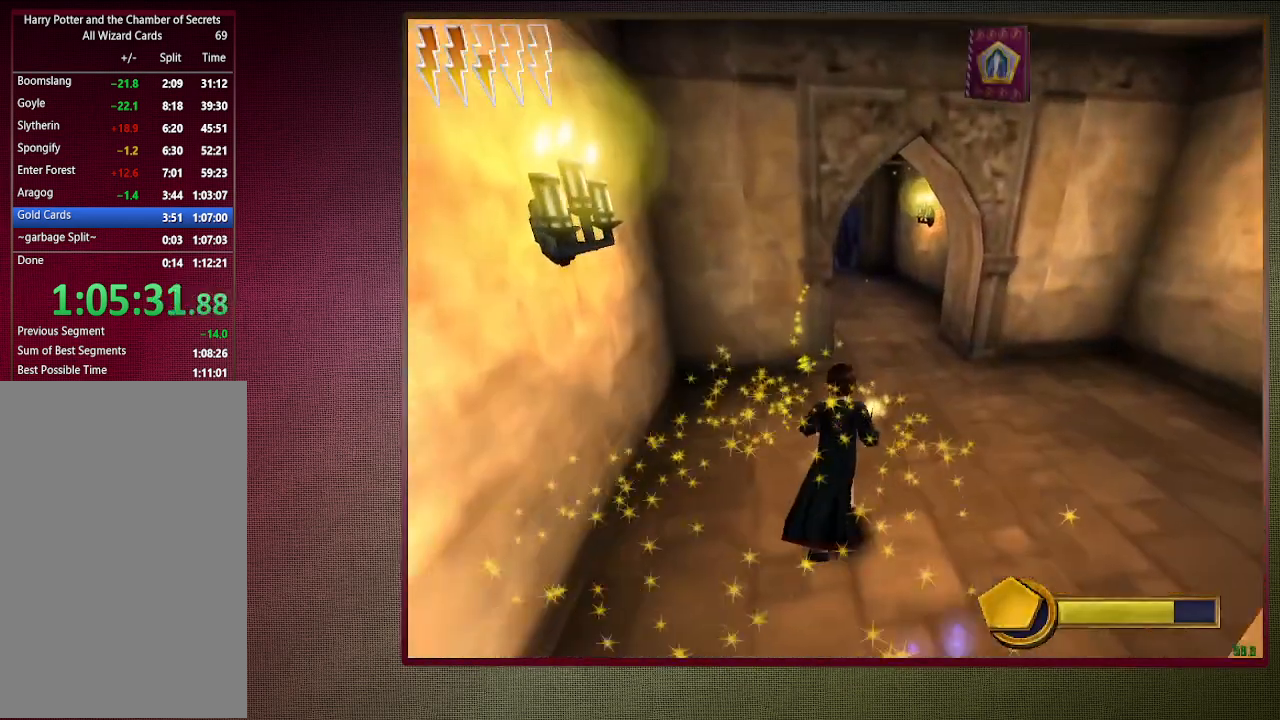
{"keys": ["d", "shift", "space", "w"], "mouse": [], "events": []}
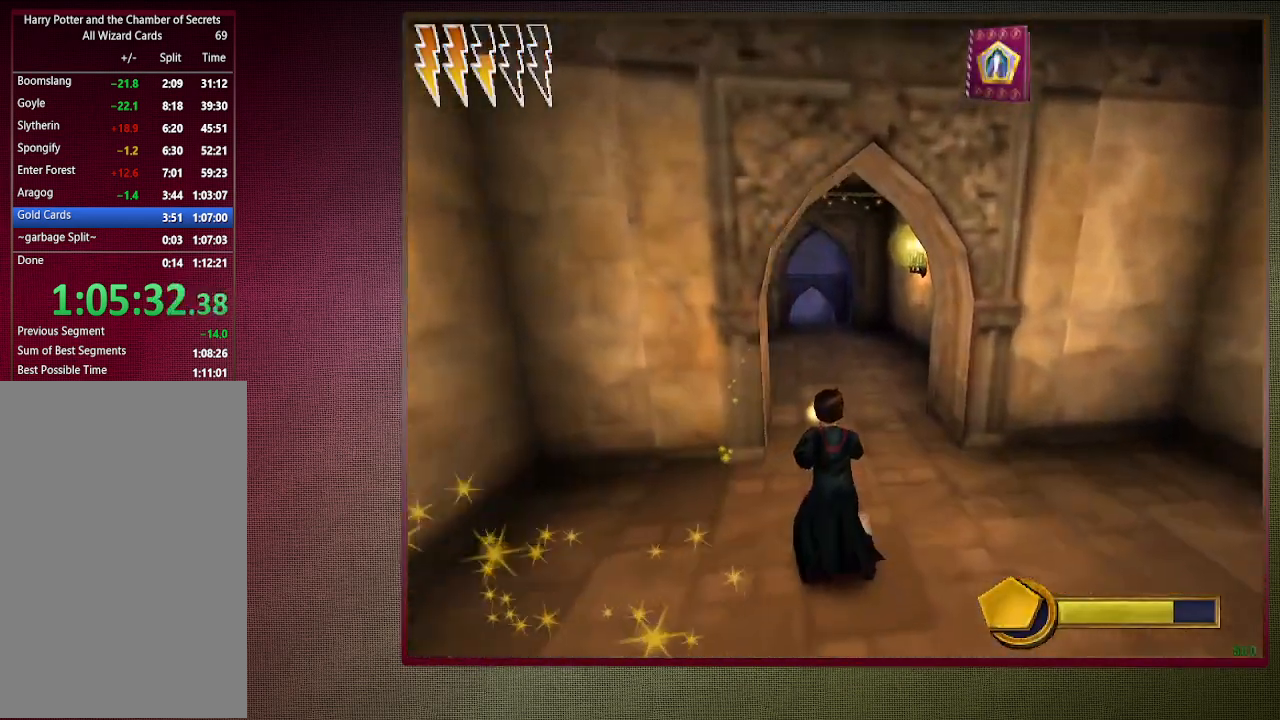
{"keys": ["shift", "space", "w"], "mouse": [], "events": [[17, "d", "up"], [167, "mouse_left", "down"], [300, "mouse_left", "up"], [400, "mouse_left", "down"], [483, "mouse_left", "up"]]}
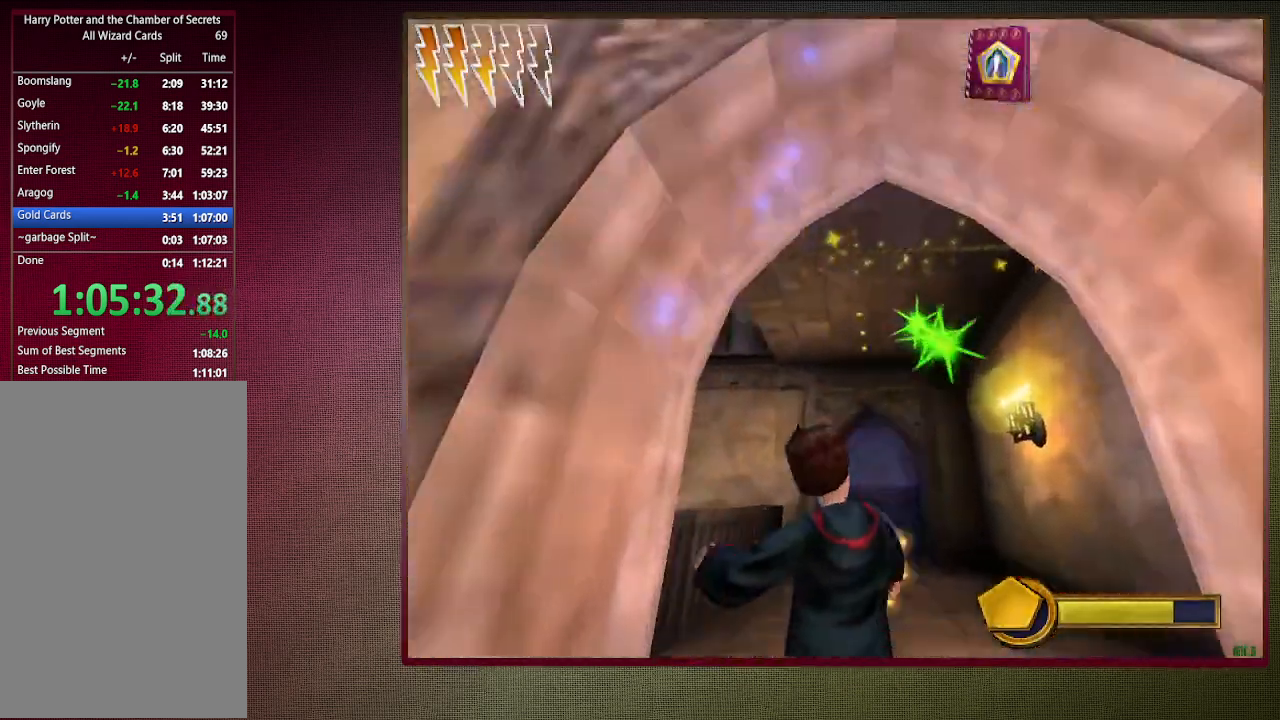
{"keys": ["d", "shift", "space", "w"], "mouse": [], "events": [[83, "d", "down"]]}
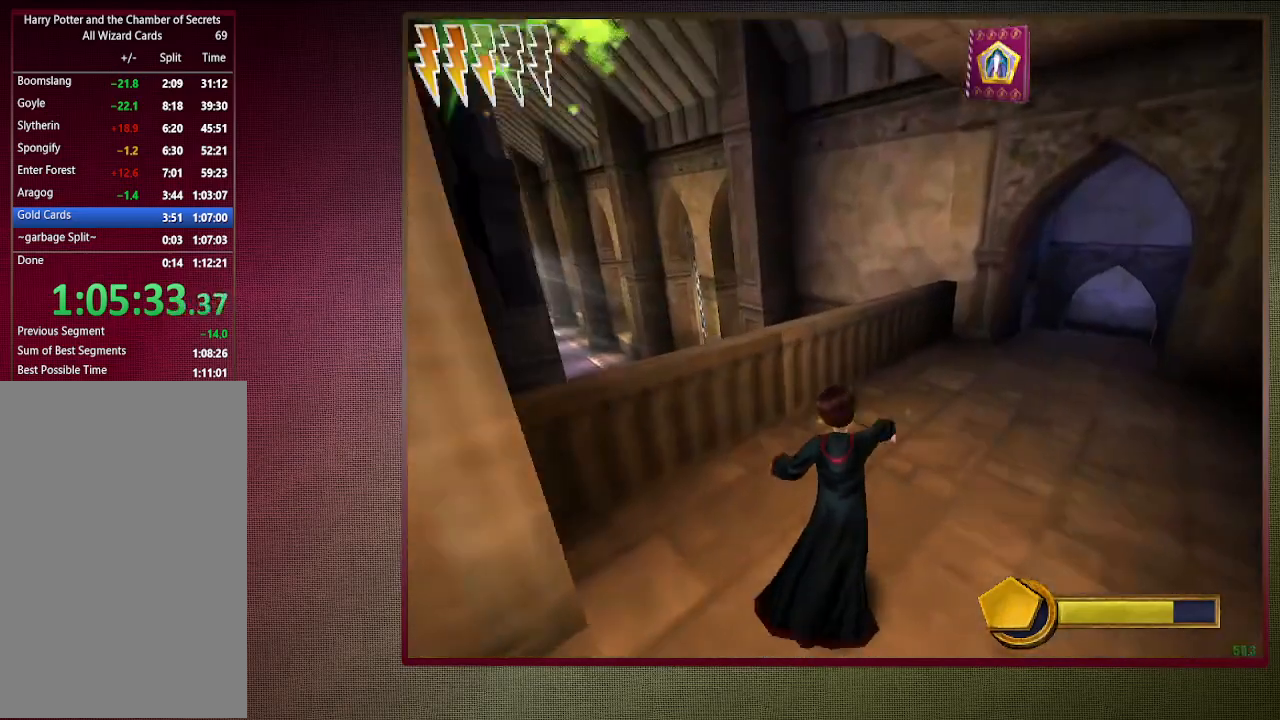
{"keys": ["d", "space", "w"], "mouse": [], "events": [[333, "shift", "up"]]}
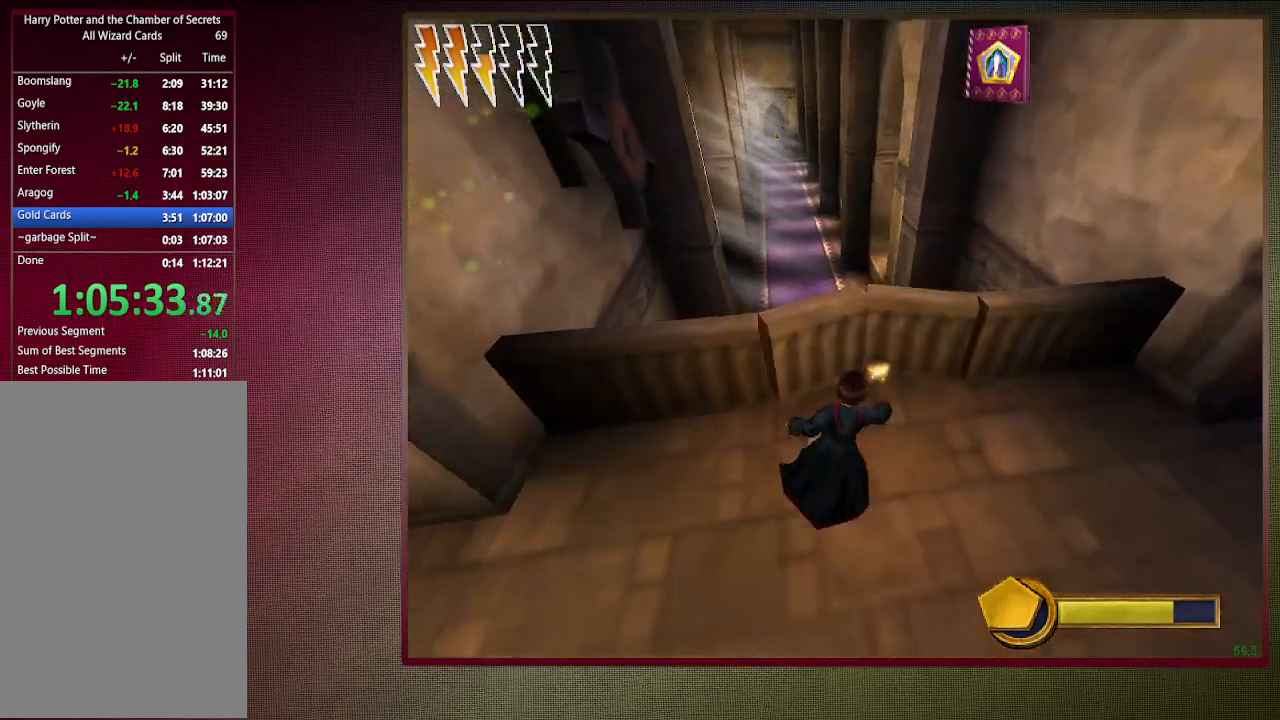
{"keys": ["space"], "mouse": ["left"], "events": [[17, "mouse_left", "down"], [67, "d", "up"], [117, "mouse_left", "up"], [167, "w", "up"], [217, "mouse_left", "down"], [333, "mouse_left", "up"], [433, "mouse_left", "down"]]}
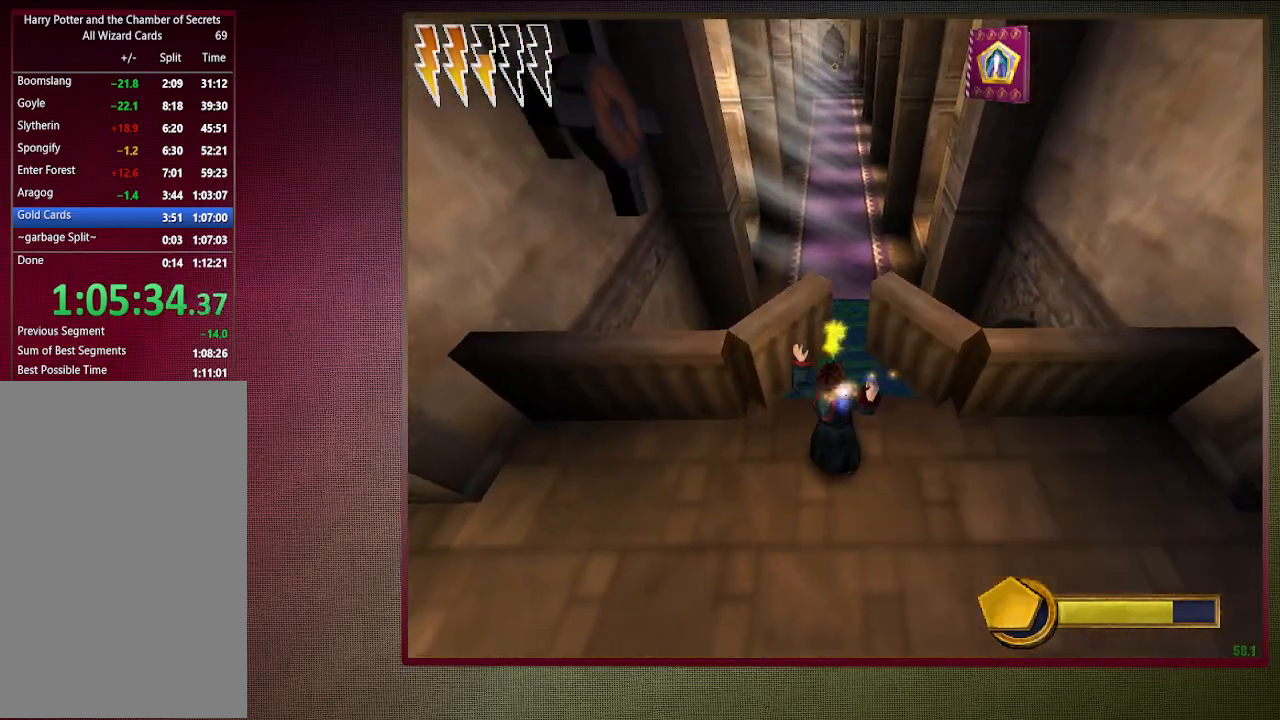
{"keys": ["shift", "space", "w"], "mouse": [], "events": [[33, "mouse_left", "up"], [133, "mouse_left", "down"], [217, "w", "down"], [267, "mouse_left", "up"], [267, "shift", "down"], [367, "mouse_left", "down"], [367, "mouse_right", "down"], [500, "mouse_left", "up"], [500, "mouse_right", "up"]]}
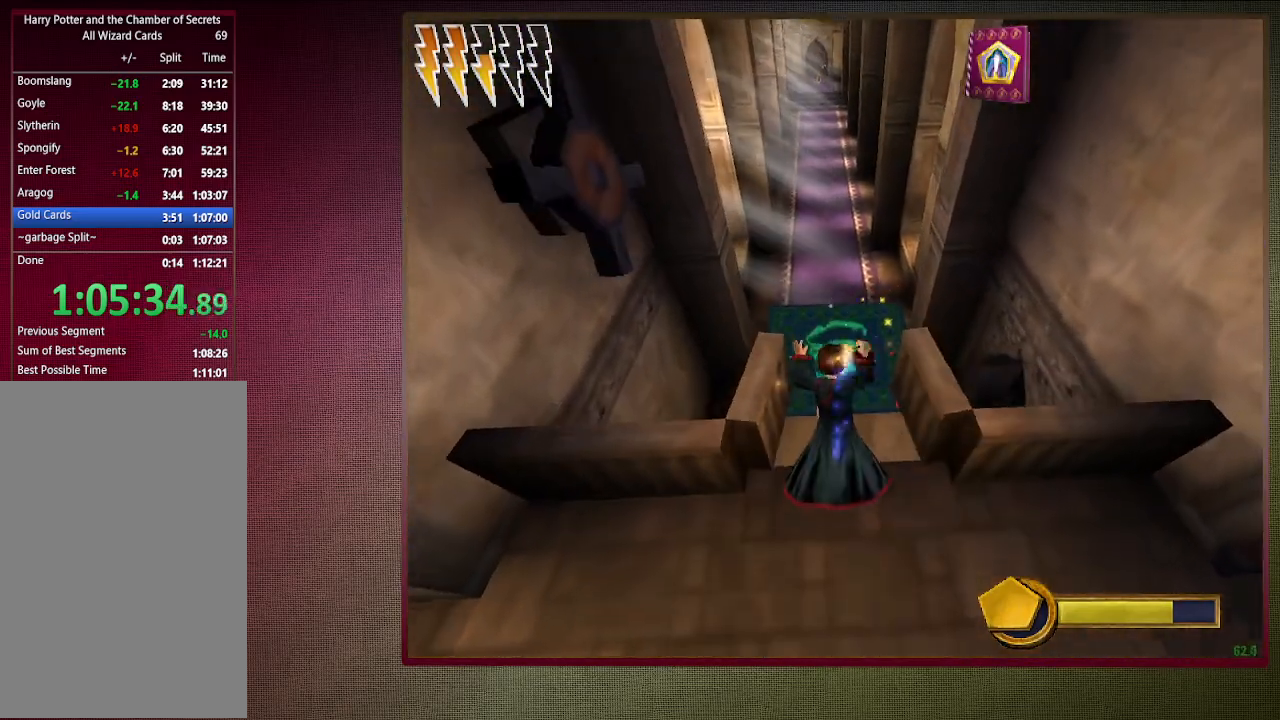
{"keys": ["space"], "mouse": ["left"], "events": [[50, "mouse_left", "down"], [100, "shift", "up"], [100, "w", "up"], [183, "mouse_left", "up"], [283, "mouse_left", "down"], [383, "mouse_left", "up"], [467, "mouse_left", "down"]]}
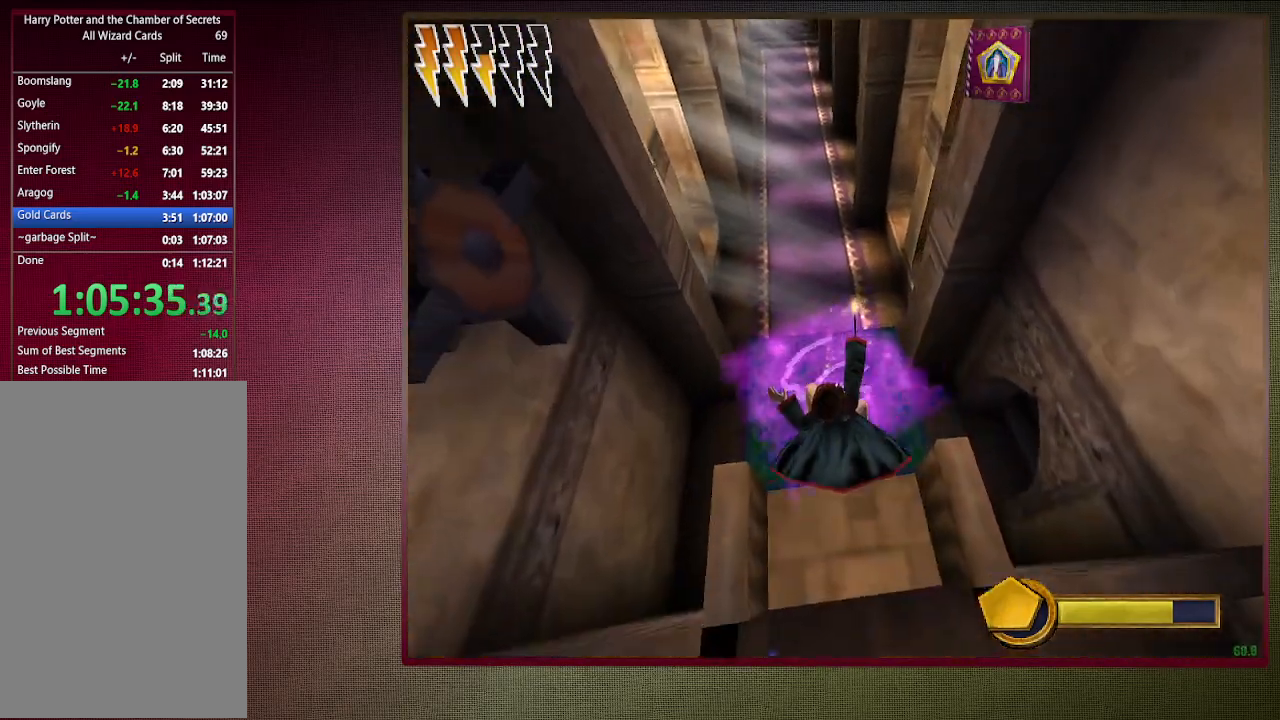
{"keys": ["shift", "space", "w"], "mouse": [], "events": [[100, "mouse_left", "up"], [300, "w", "down"], [350, "shift", "down"]]}